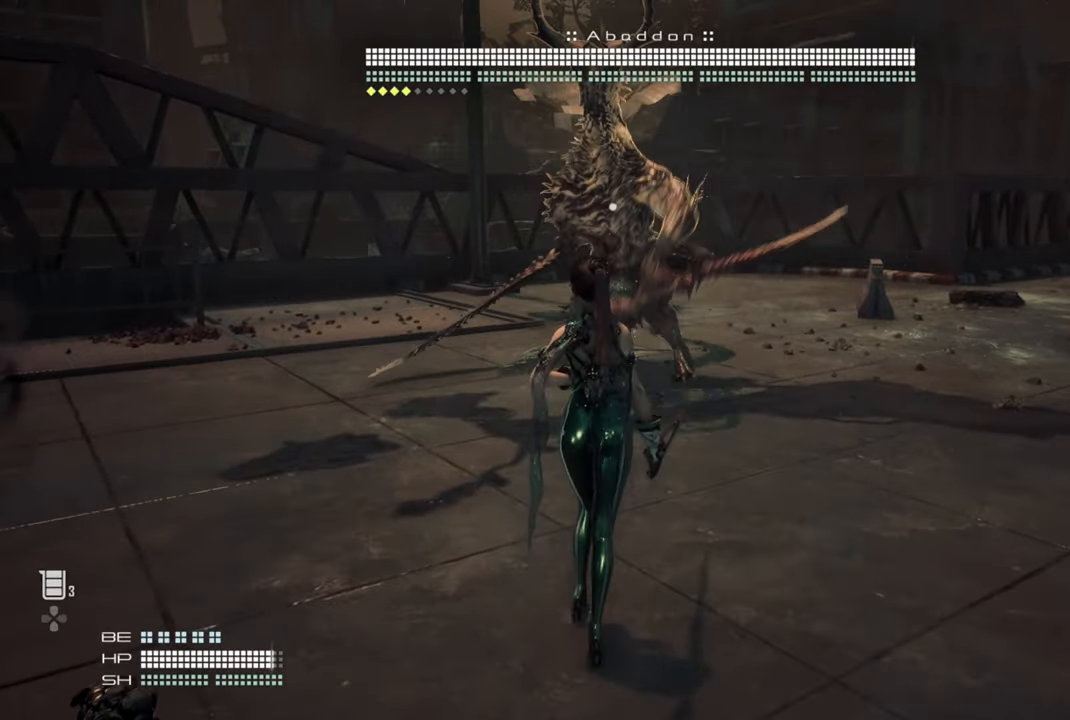
Gameplay with a controller (PlayStation layout); each line is a JSON object with the inputs held at the frame after it (dt_ms = milliseconds from this image to that frame). "events" lists button and stick changes between this image and that frame as [ms after this image, input, new state], when the widget could be followed in between. Not read: L3.
{"dt_ms": 500, "buttons": [], "left_stick": "down", "right_stick": "center", "events": [[34, "left_stick", "down"]]}
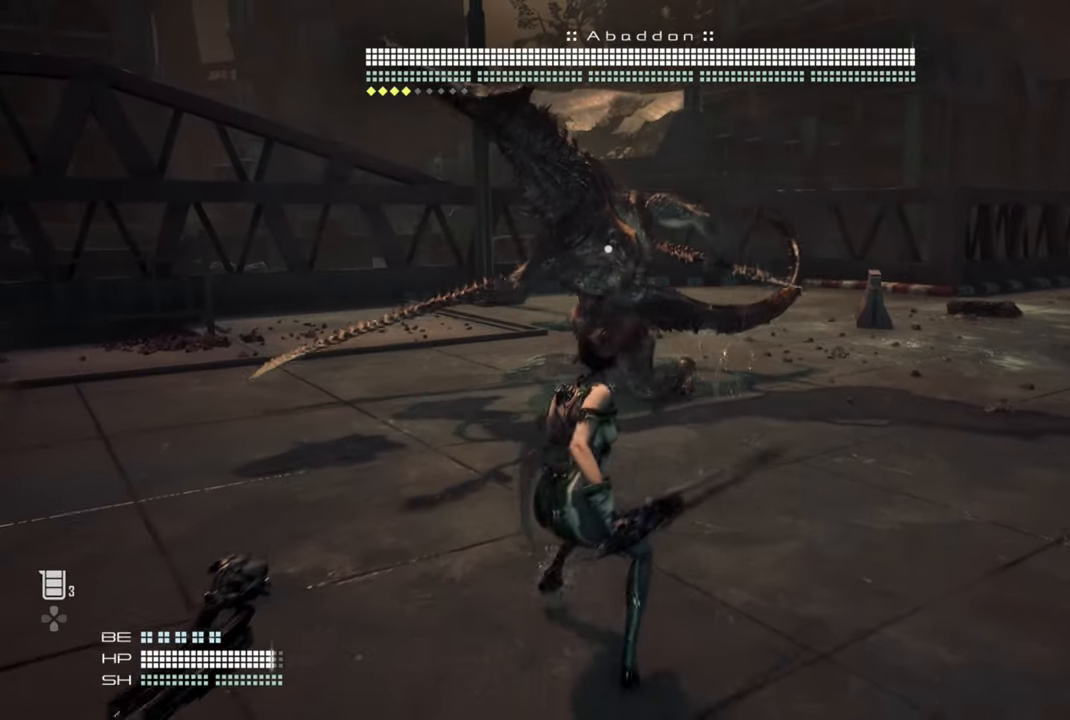
{"dt_ms": 500, "buttons": [], "left_stick": "left", "right_stick": "center", "events": [[184, "left_stick", "right"], [300, "left_stick", "left"]]}
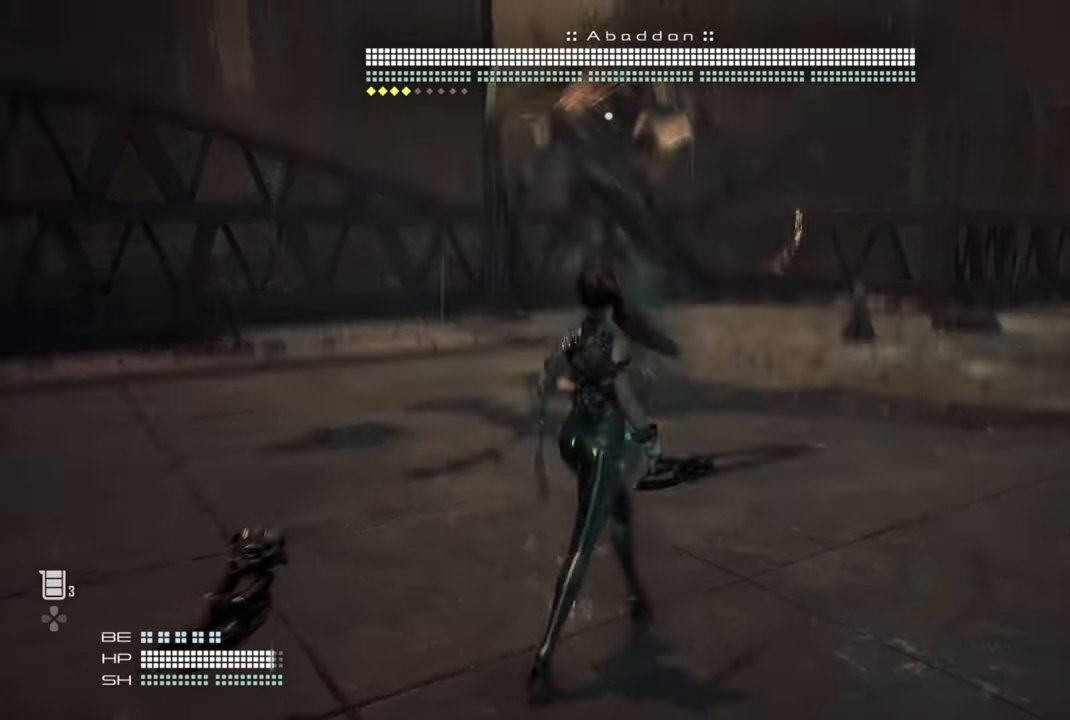
{"dt_ms": 500, "buttons": ["CIRCLE"], "left_stick": "left", "right_stick": "center", "events": [[434, "CIRCLE", "down"]]}
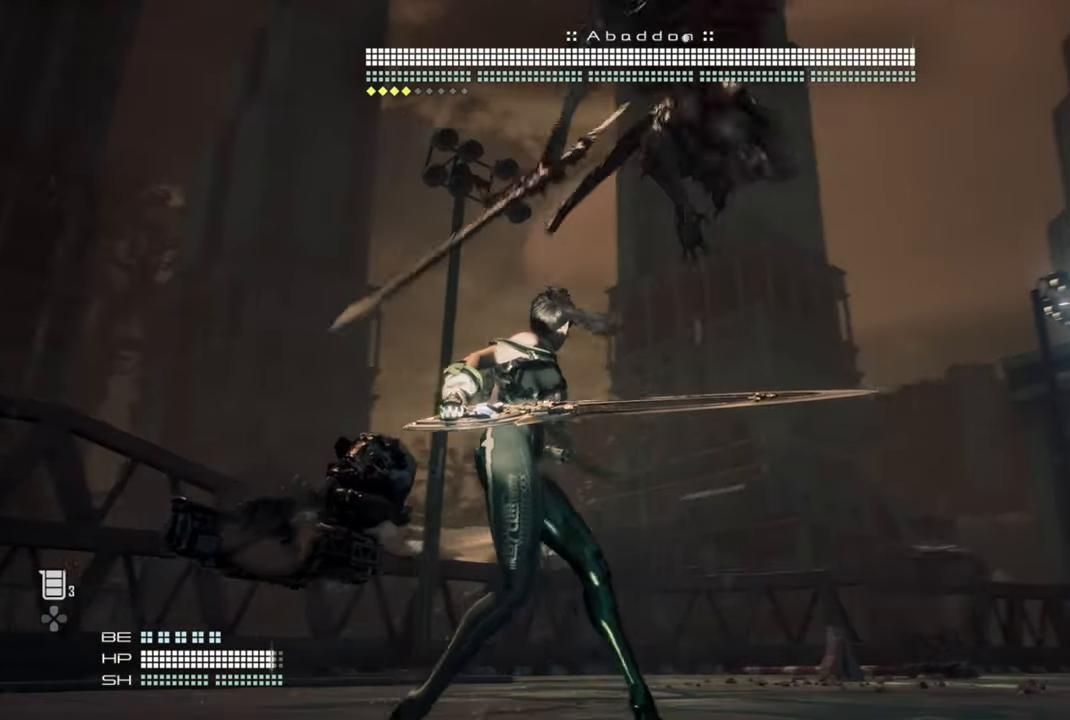
{"dt_ms": 500, "buttons": [], "left_stick": "left", "right_stick": "center", "events": [[50, "CIRCLE", "up"]]}
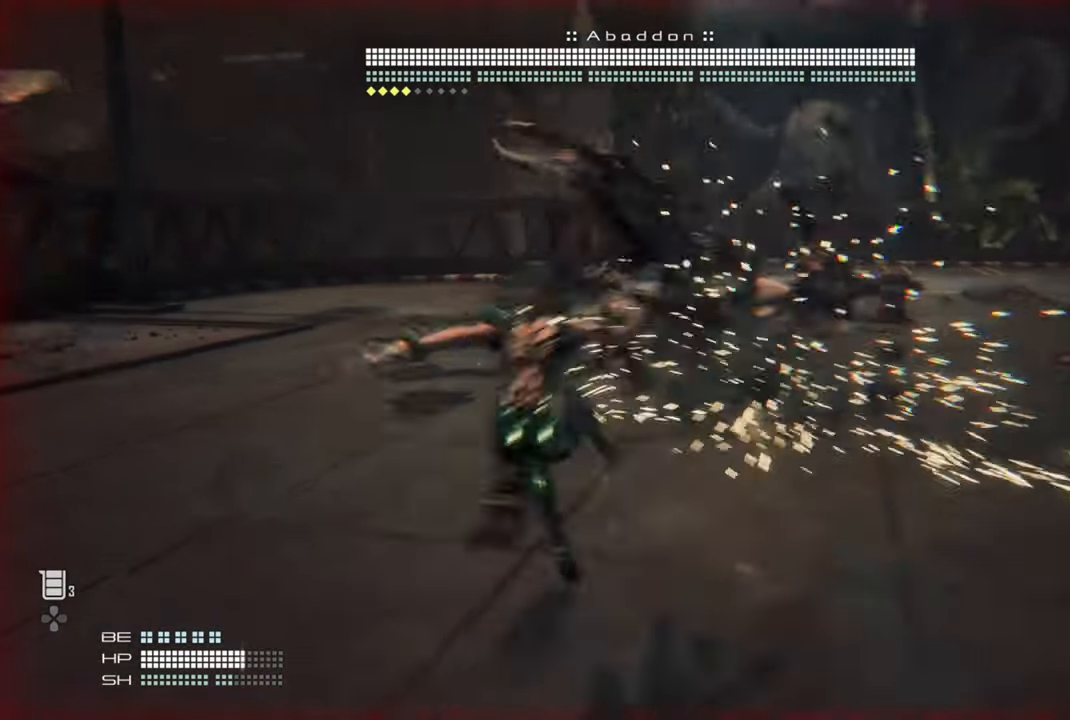
{"dt_ms": 500, "buttons": ["CIRCLE"], "left_stick": "up", "right_stick": "center", "events": [[167, "CIRCLE", "down"], [267, "CIRCLE", "up"], [317, "left_stick", "up"], [334, "CIRCLE", "down"], [400, "CIRCLE", "up"], [467, "CIRCLE", "down"]]}
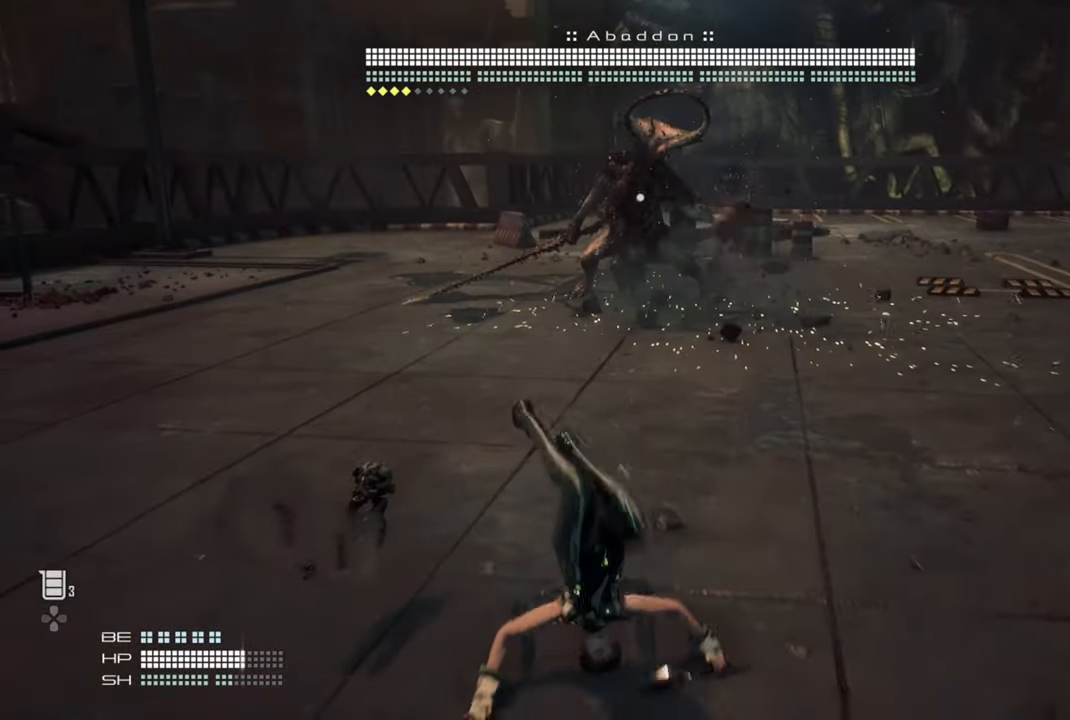
{"dt_ms": 500, "buttons": ["CIRCLE"], "left_stick": "up", "right_stick": "center", "events": [[50, "CIRCLE", "up"], [134, "CIRCLE", "down"], [184, "CIRCLE", "up"], [267, "CIRCLE", "down"], [300, "CIRCLE", "up"], [384, "CIRCLE", "down"], [434, "CIRCLE", "up"], [500, "CIRCLE", "down"]]}
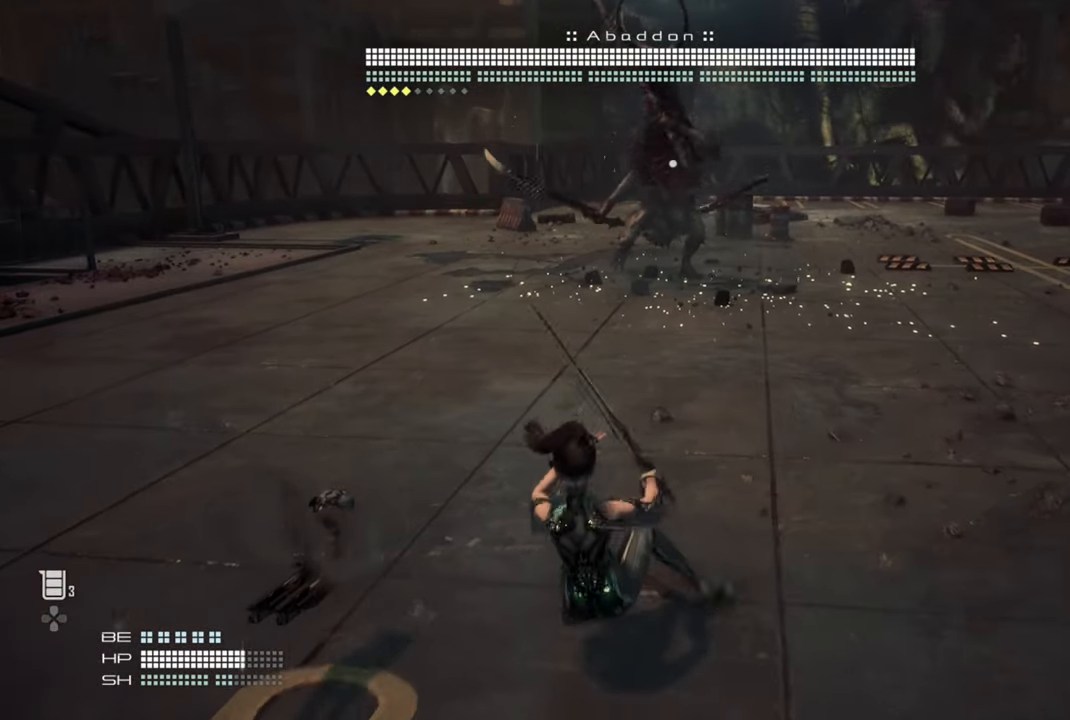
{"dt_ms": 500, "buttons": [], "left_stick": "up", "right_stick": "center", "events": [[34, "CIRCLE", "up"], [100, "CIRCLE", "down"], [150, "CIRCLE", "up"], [217, "CIRCLE", "down"], [267, "CIRCLE", "up"], [334, "CIRCLE", "down"], [400, "CIRCLE", "up"]]}
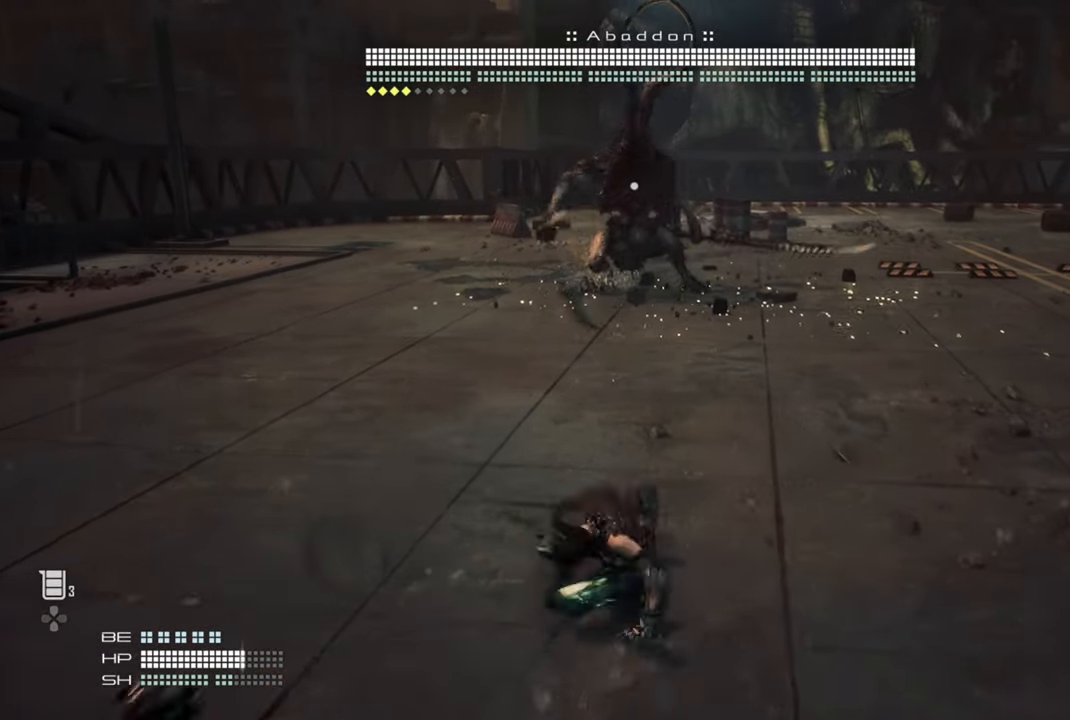
{"dt_ms": 500, "buttons": [], "left_stick": "up", "right_stick": "center", "events": []}
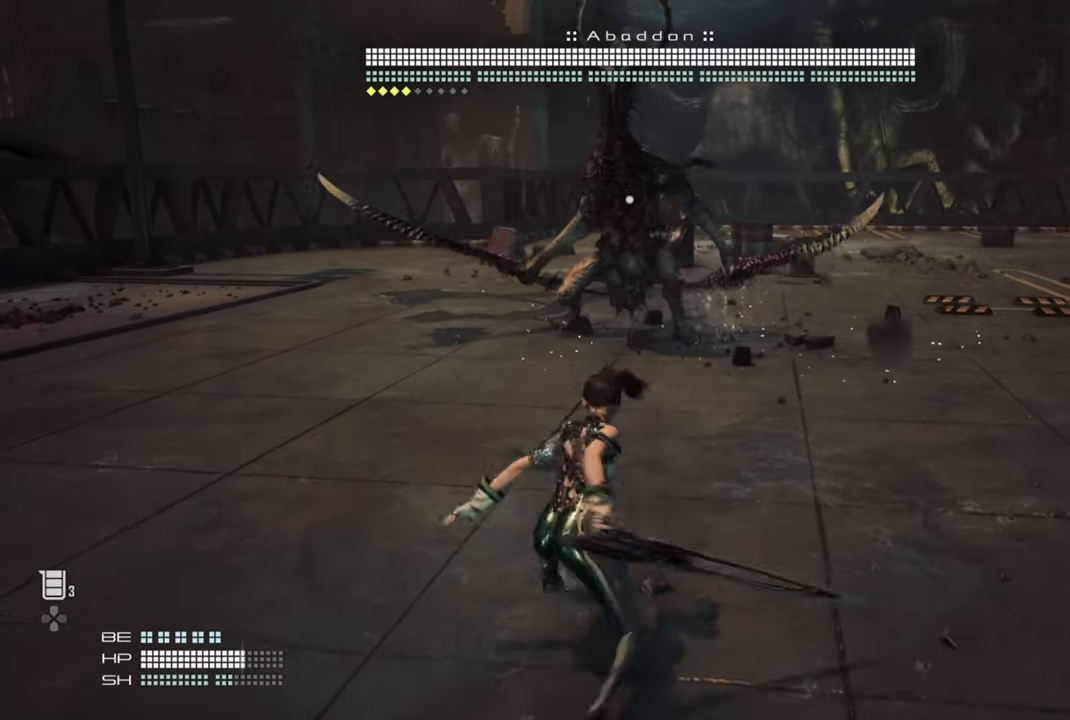
{"dt_ms": 500, "buttons": [], "left_stick": "up", "right_stick": "center", "events": []}
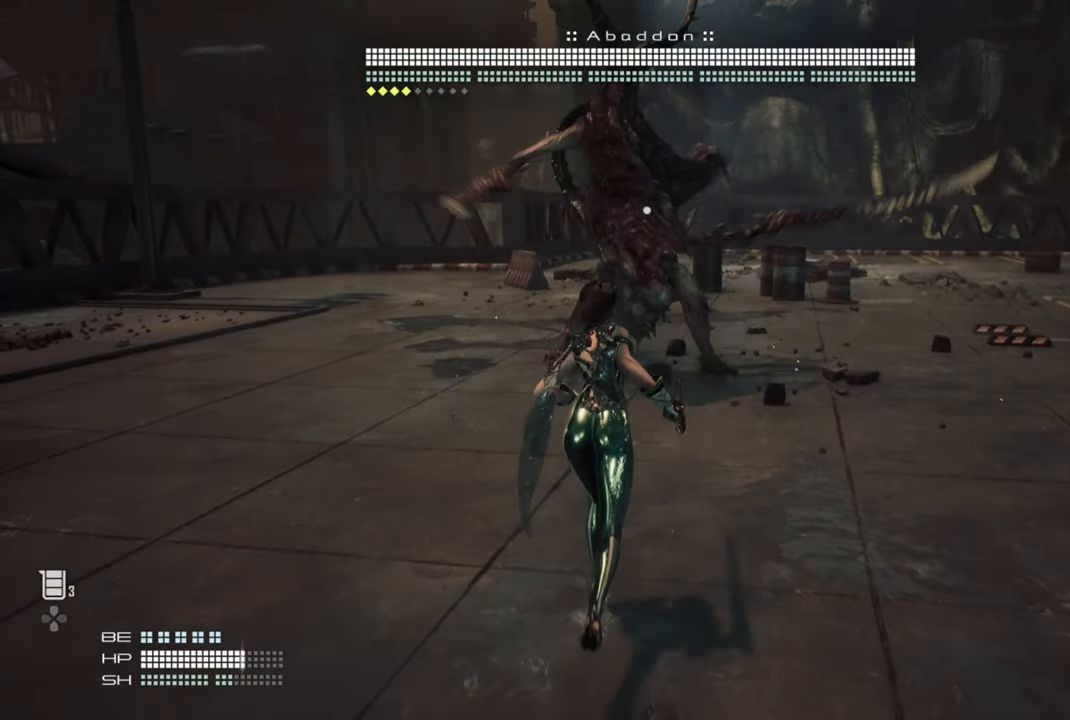
{"dt_ms": 500, "buttons": [], "left_stick": "up", "right_stick": "center", "events": [[400, "left_stick", "center"], [500, "left_stick", "up"]]}
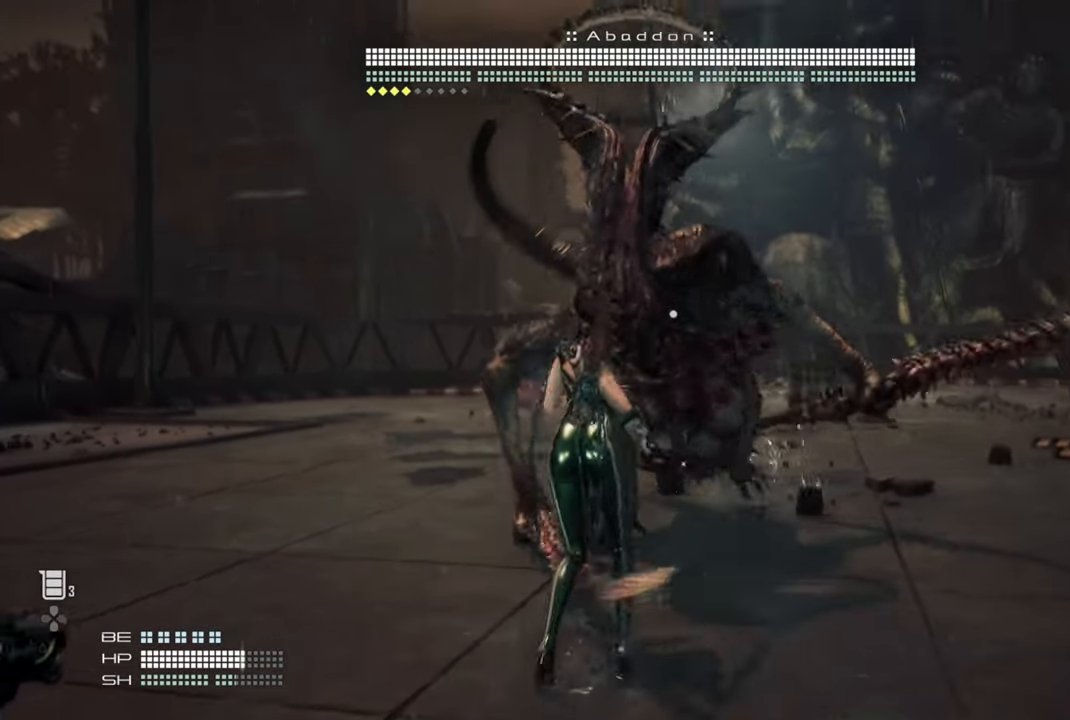
{"dt_ms": 500, "buttons": [], "left_stick": "down-right", "right_stick": "center", "events": [[267, "left_stick", "down-right"]]}
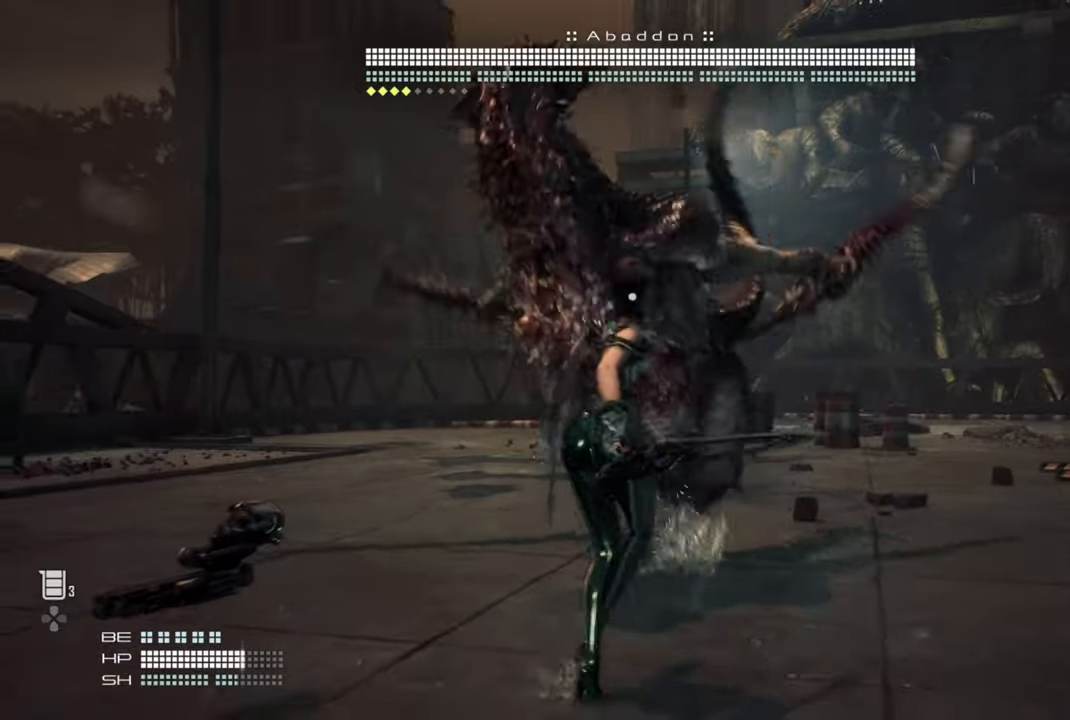
{"dt_ms": 500, "buttons": ["L1"], "left_stick": "down-right", "right_stick": "center", "events": [[67, "L1", "down"], [217, "L1", "up"], [434, "L1", "down"]]}
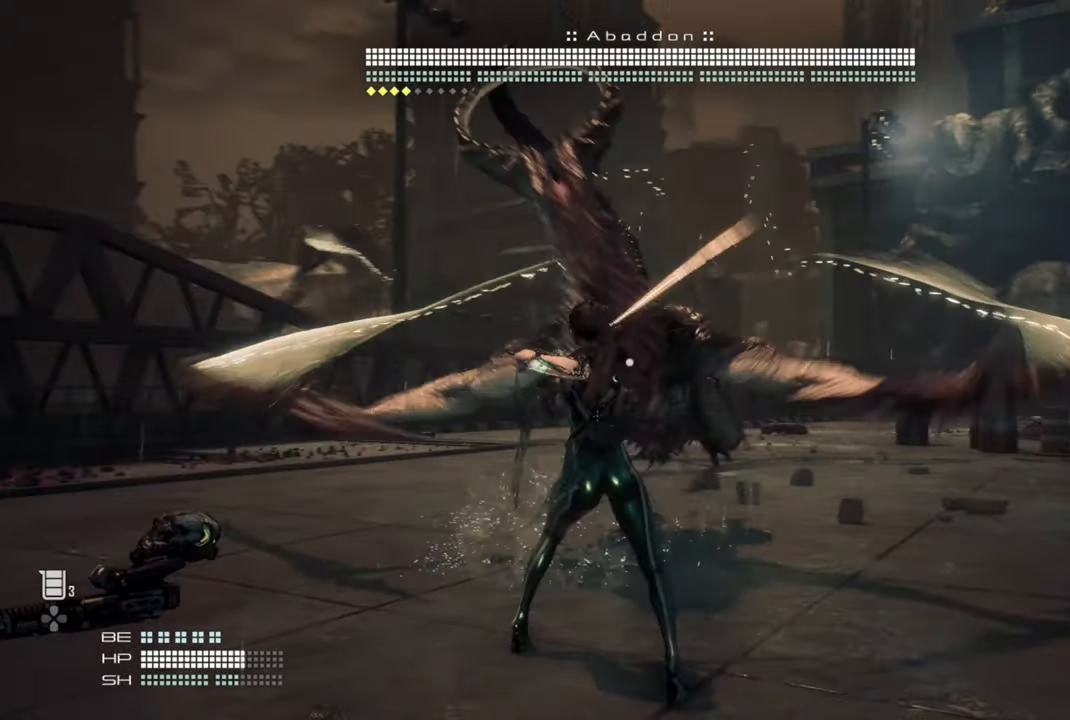
{"dt_ms": 500, "buttons": [], "left_stick": "down-right", "right_stick": "center", "events": [[50, "L1", "up"]]}
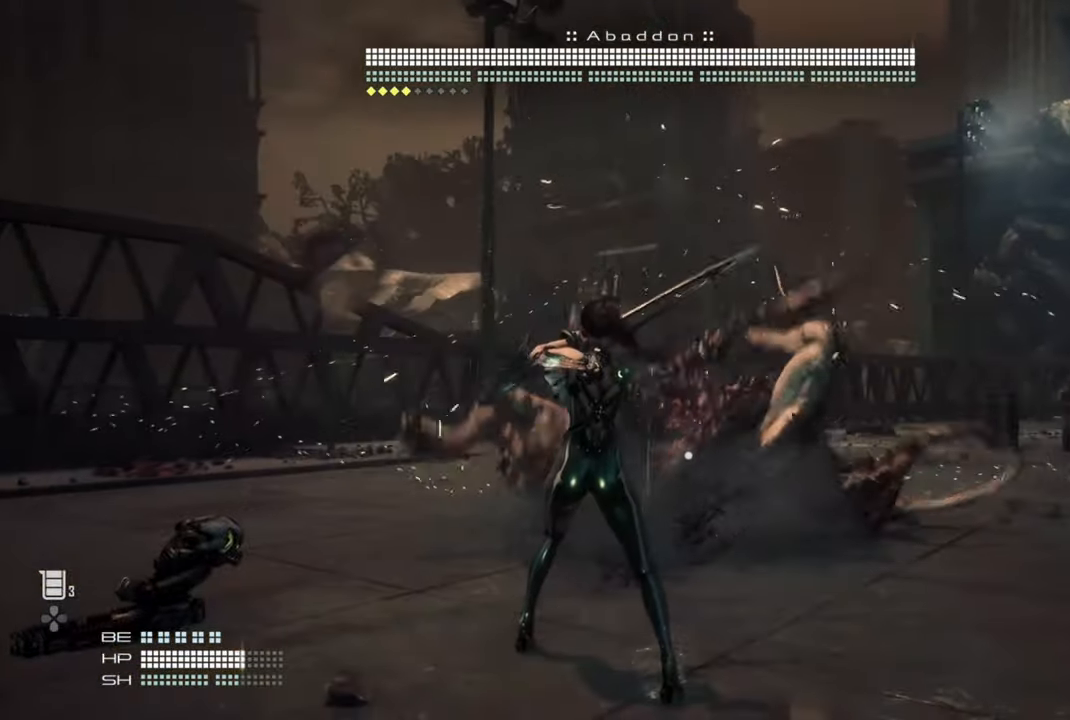
{"dt_ms": 500, "buttons": [], "left_stick": "right", "right_stick": "center", "events": [[400, "left_stick", "right"]]}
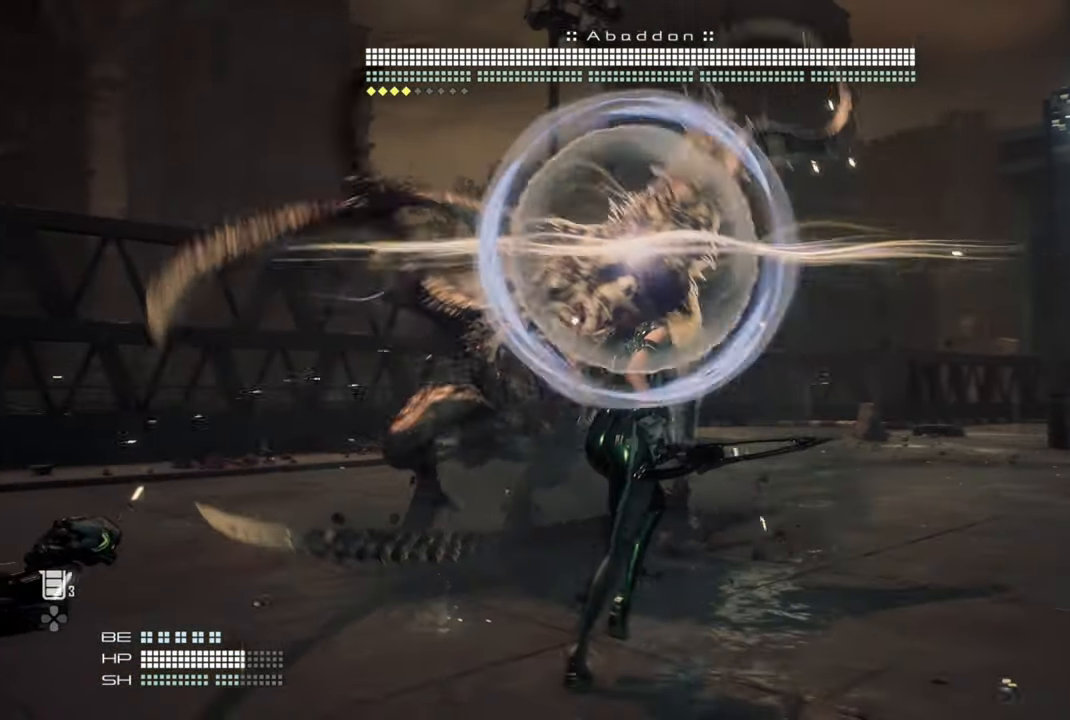
{"dt_ms": 500, "buttons": [], "left_stick": "right", "right_stick": "center"}
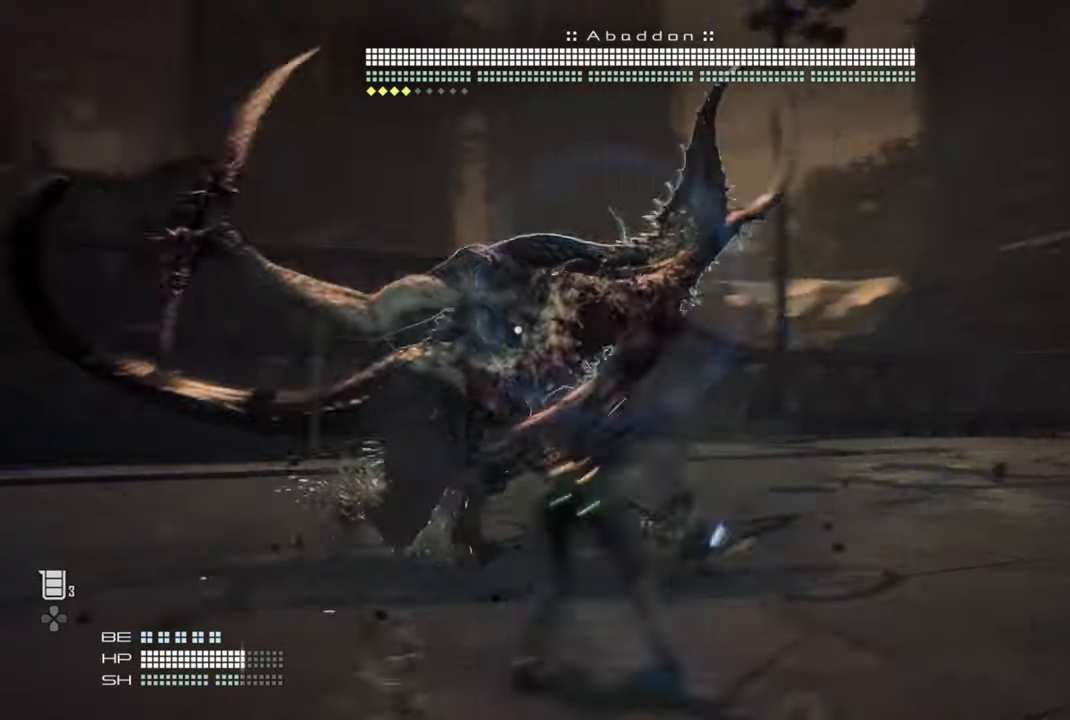
{"dt_ms": 500, "buttons": ["CIRCLE"], "left_stick": "right", "right_stick": "center", "events": [[450, "CIRCLE", "down"]]}
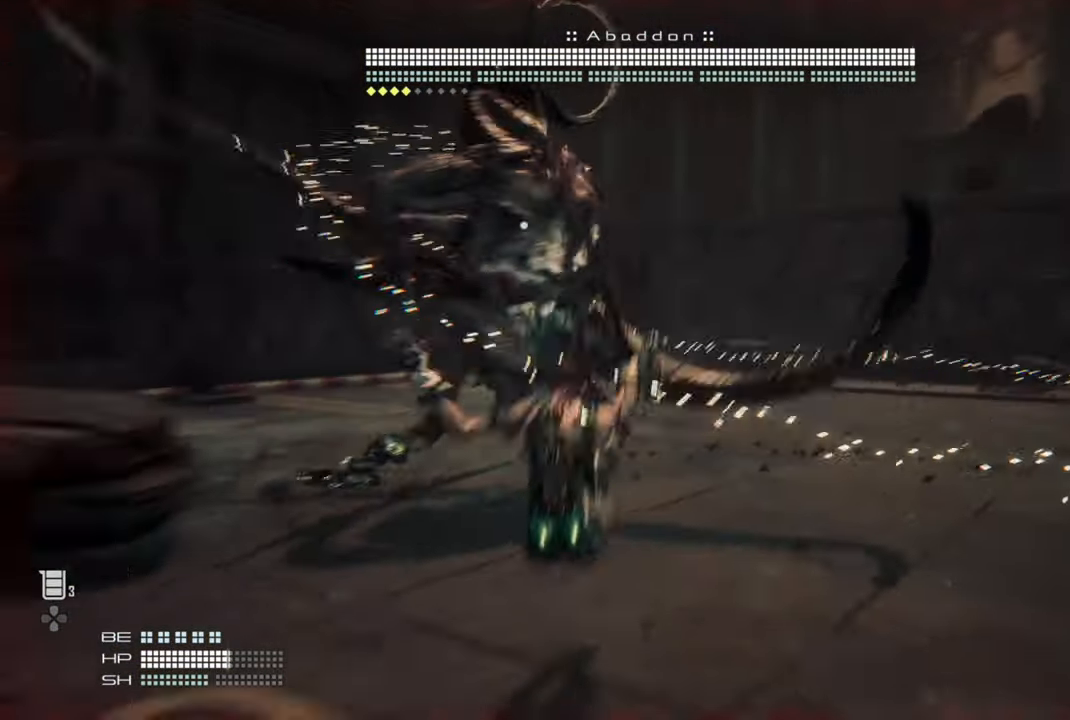
{"dt_ms": 500, "buttons": [], "left_stick": "right", "right_stick": "center", "events": [[34, "CIRCLE", "up"], [67, "CIRCLE", "down"], [134, "CIRCLE", "up"], [184, "CIRCLE", "down"], [250, "CIRCLE", "up"], [300, "CIRCLE", "down"], [384, "CIRCLE", "up"], [434, "CIRCLE", "down"], [500, "CIRCLE", "up"]]}
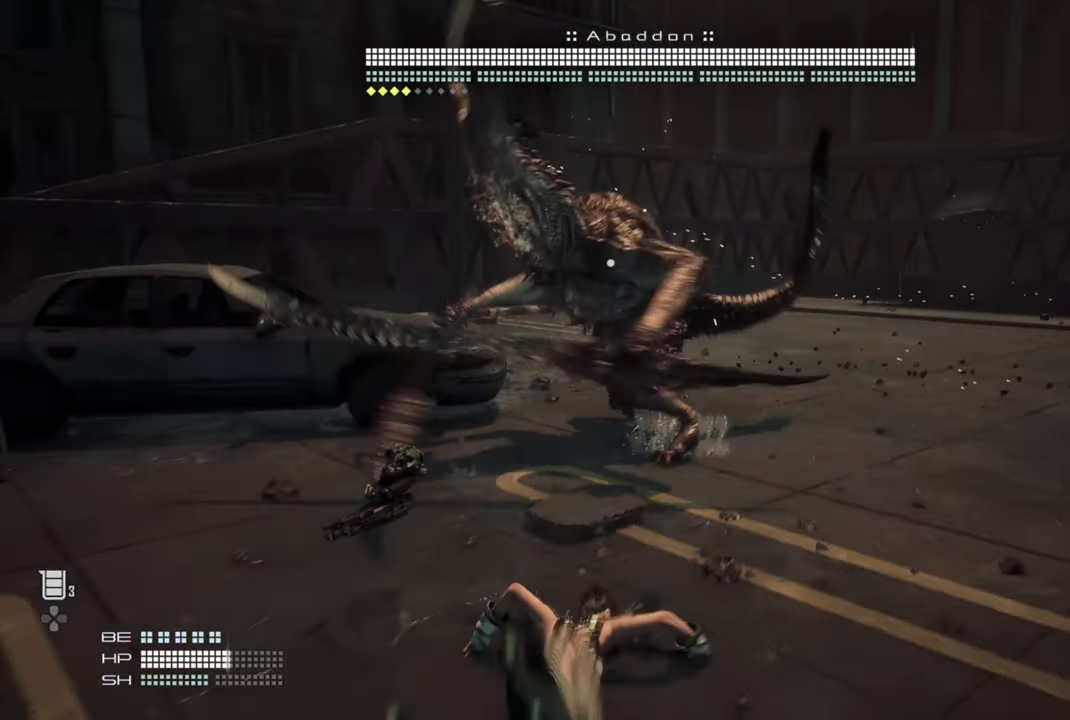
{"dt_ms": 500, "buttons": [], "left_stick": "right", "right_stick": "center", "events": [[50, "CIRCLE", "down"], [117, "CIRCLE", "up"], [184, "CIRCLE", "down"], [250, "CIRCLE", "up"], [300, "CIRCLE", "down"], [367, "CIRCLE", "up"], [434, "CIRCLE", "down"], [500, "CIRCLE", "up"]]}
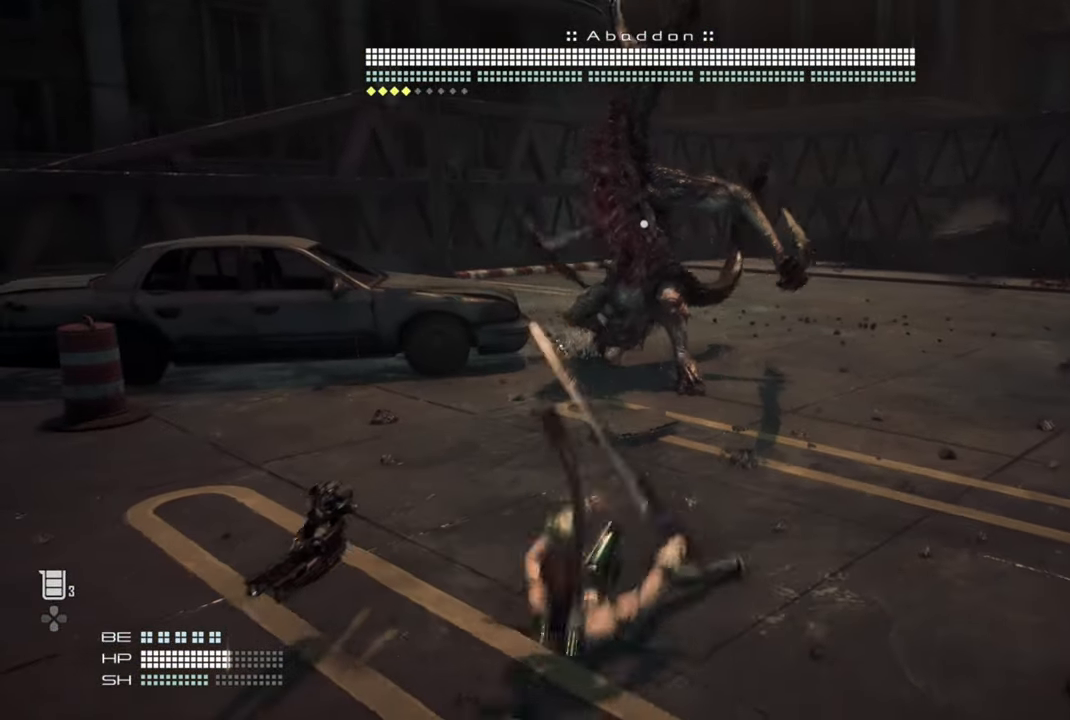
{"dt_ms": 500, "buttons": [], "left_stick": "right", "right_stick": "center", "events": [[34, "CIRCLE", "down"], [217, "CIRCLE", "up"], [284, "CIRCLE", "down"], [450, "CIRCLE", "up"]]}
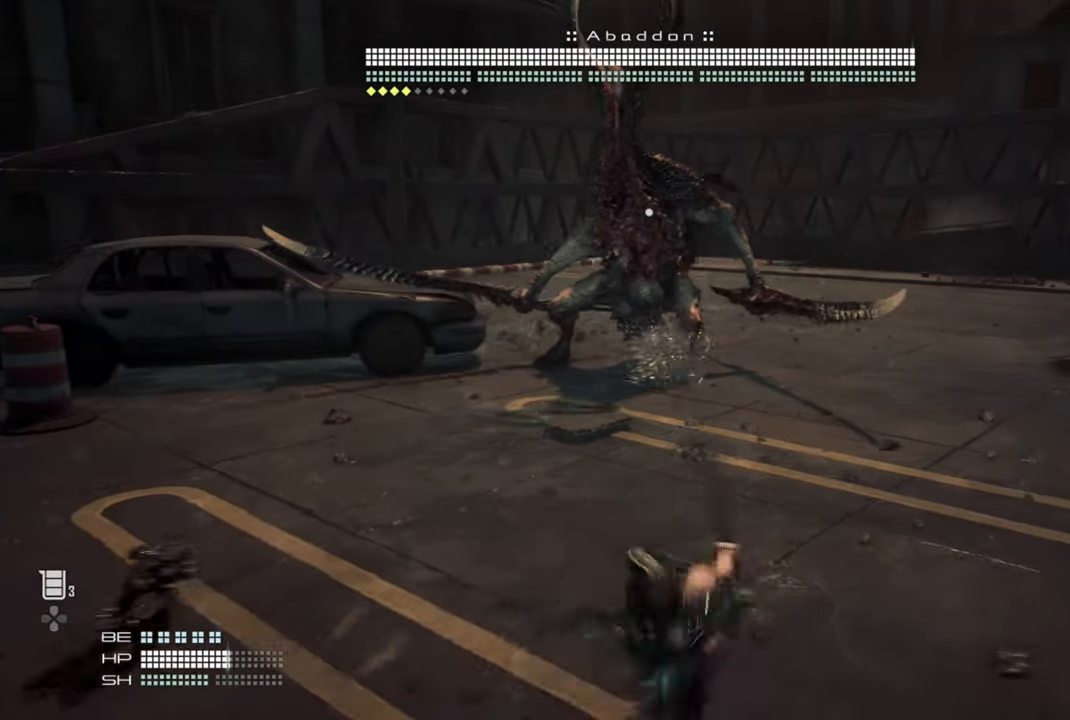
{"dt_ms": 500, "buttons": [], "left_stick": "center", "right_stick": "center", "events": [[17, "CIRCLE", "down"], [84, "CIRCLE", "up"], [284, "left_stick", "center"]]}
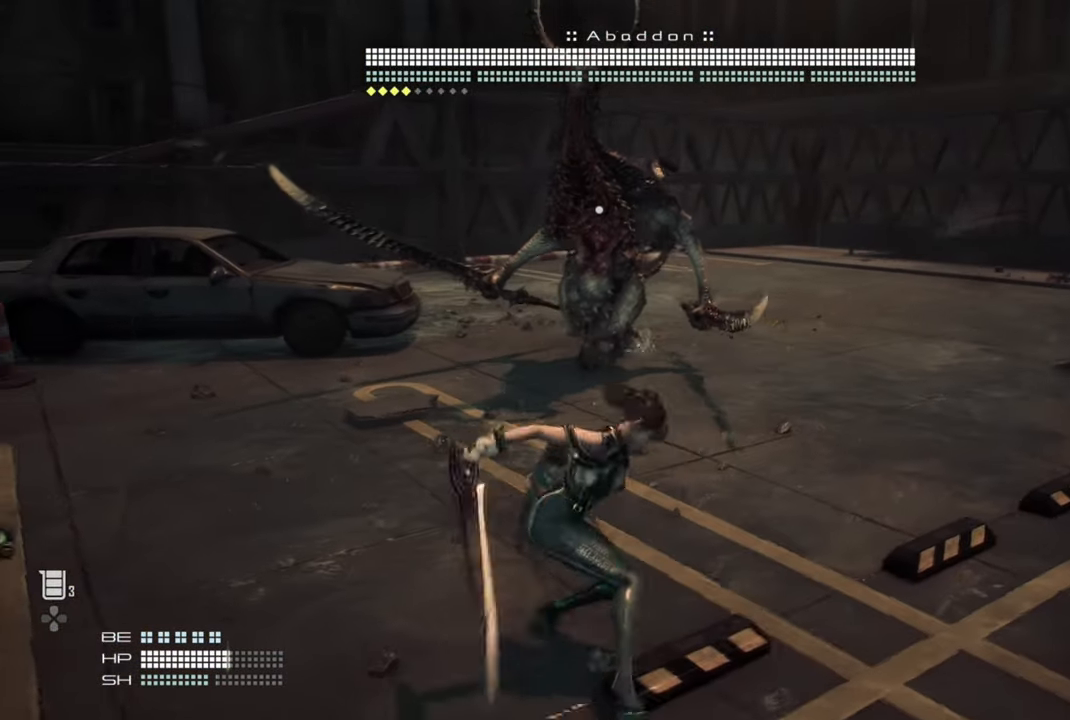
{"dt_ms": 500, "buttons": [], "left_stick": "center", "right_stick": "center", "events": []}
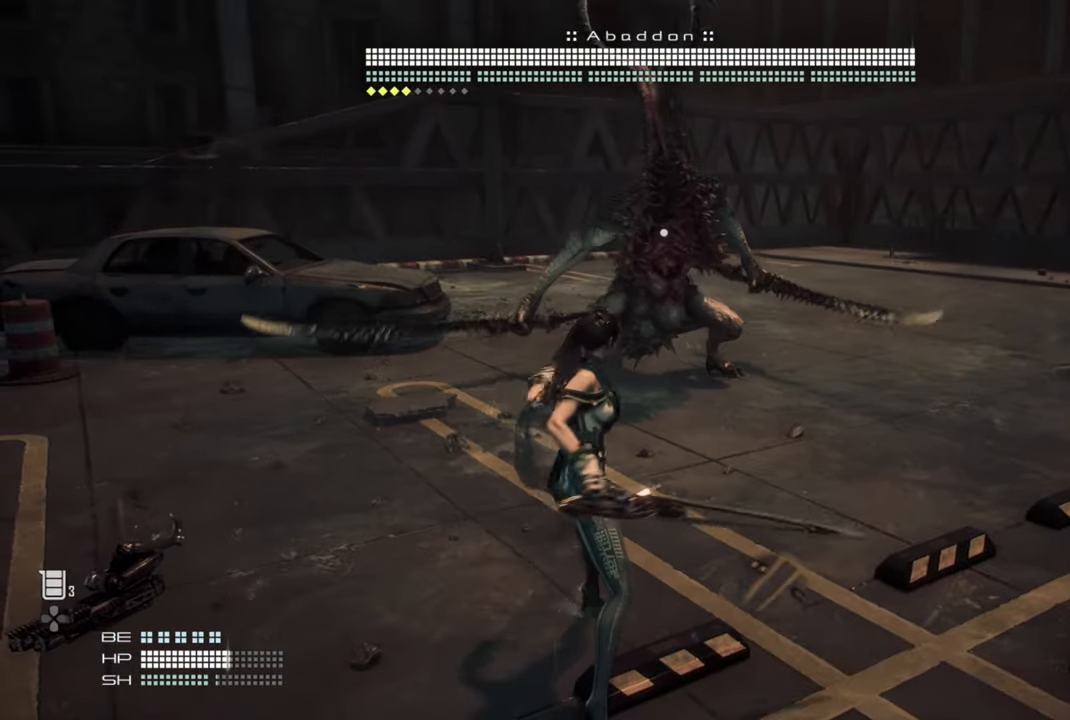
{"dt_ms": 500, "buttons": [], "left_stick": "up-right", "right_stick": "center", "events": [[434, "left_stick", "up-right"]]}
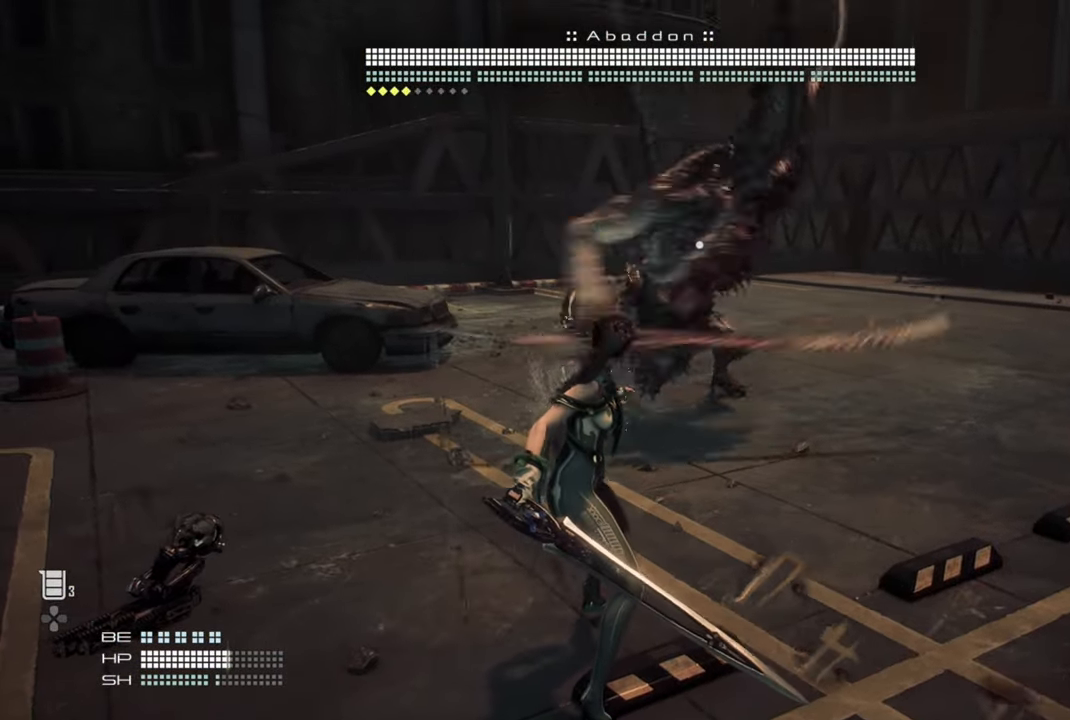
{"dt_ms": 500, "buttons": [], "left_stick": "right", "right_stick": "center", "events": [[150, "L1", "down"], [250, "left_stick", "right"], [267, "L1", "up"]]}
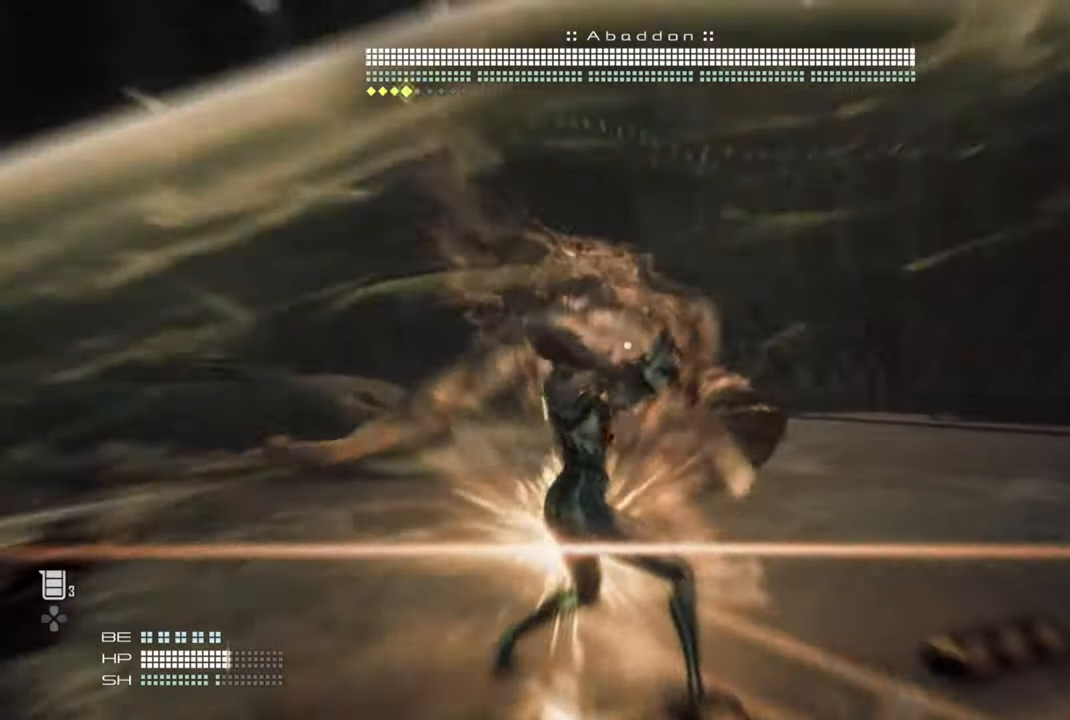
{"dt_ms": 500, "buttons": ["L1"], "left_stick": "right", "right_stick": "center", "events": [[484, "L1", "down"]]}
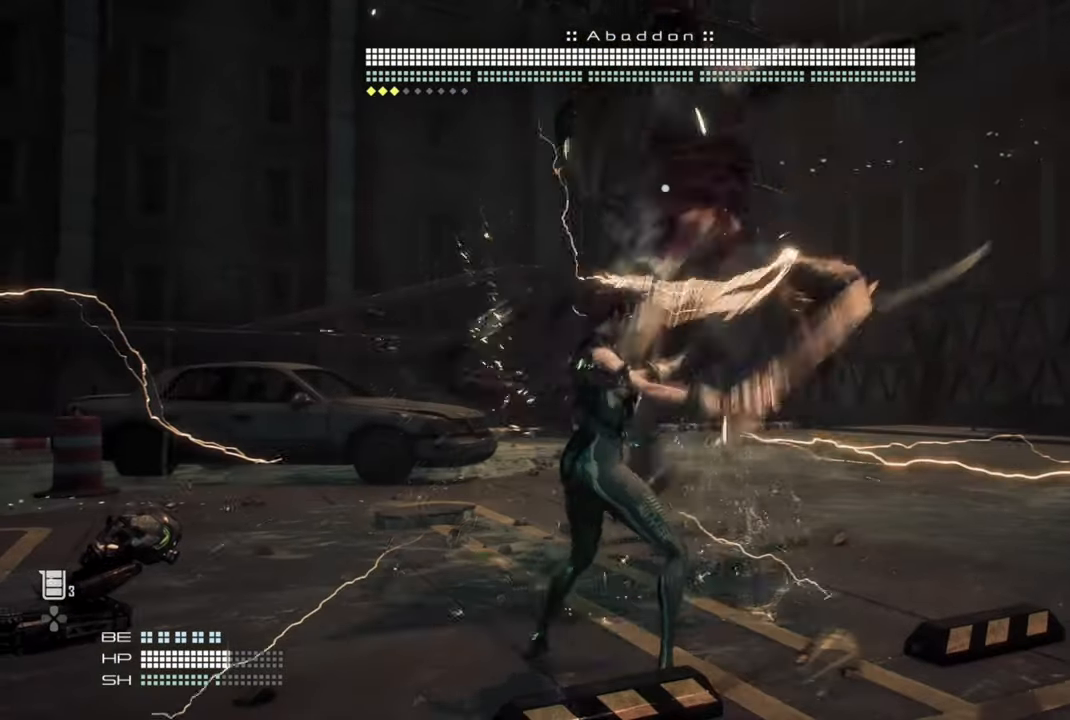
{"dt_ms": 1000, "buttons": [], "left_stick": "right", "right_stick": "center"}
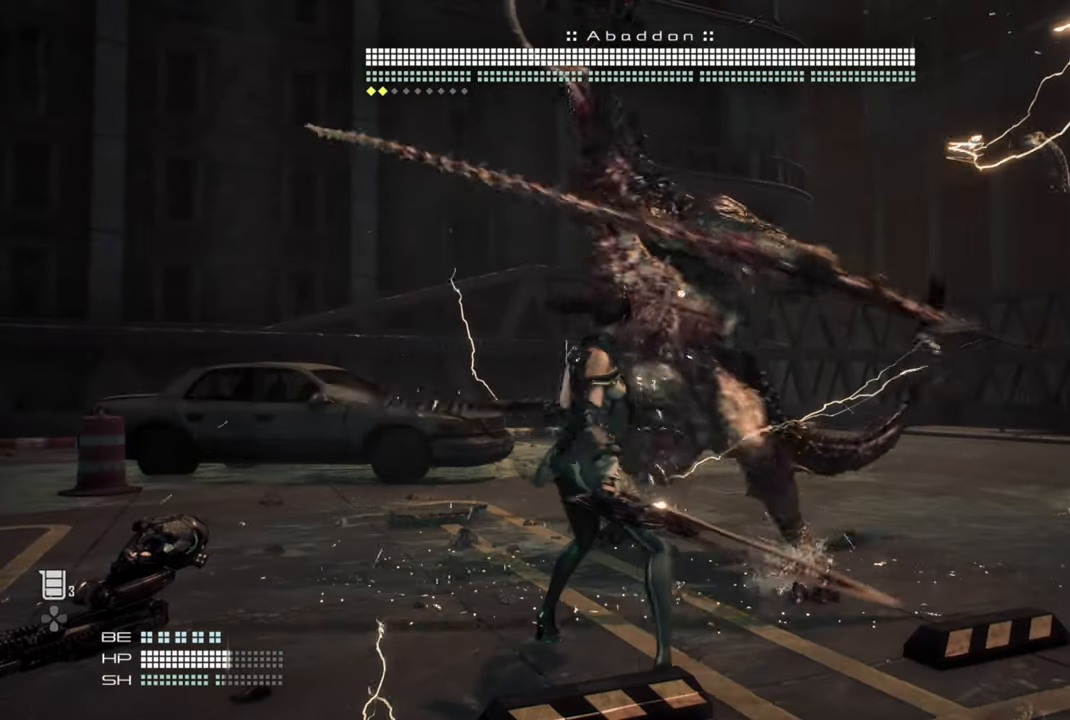
{"dt_ms": 500, "buttons": [], "left_stick": "center", "right_stick": "center"}